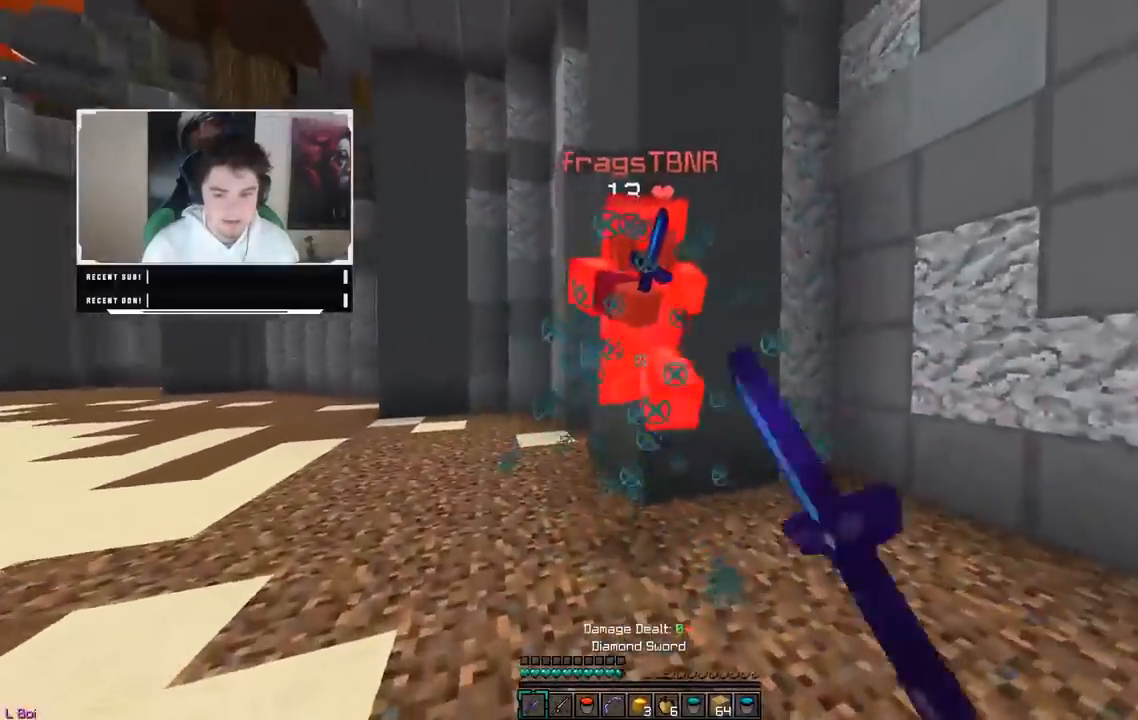
Gameplay with keyboard and mouse; each line is a JSON object with the keys and mouse buttons held at the frame after it. "events" lists presses ("down") and releases ("up") of "a", "d", "s", "w", "mouse_left" and "mouse_right" between this image and that frame as [ms after this image, input, new state], when the widget could be followed in between. "mouse_left", "mouse_right" = the "left", "right" buttons of the "mouse" list. No other keys are recorded. Fast repeated clicks can show as one long hold. Mouse movement is not recorded.
{"keys": ["a", "d", "w"], "mouse": ["left"], "events": [[17, "mouse_left", "down"], [100, "w", "up"], [200, "mouse_left", "up"], [233, "mouse_left", "down"], [250, "w", "down"], [500, "d", "down"]]}
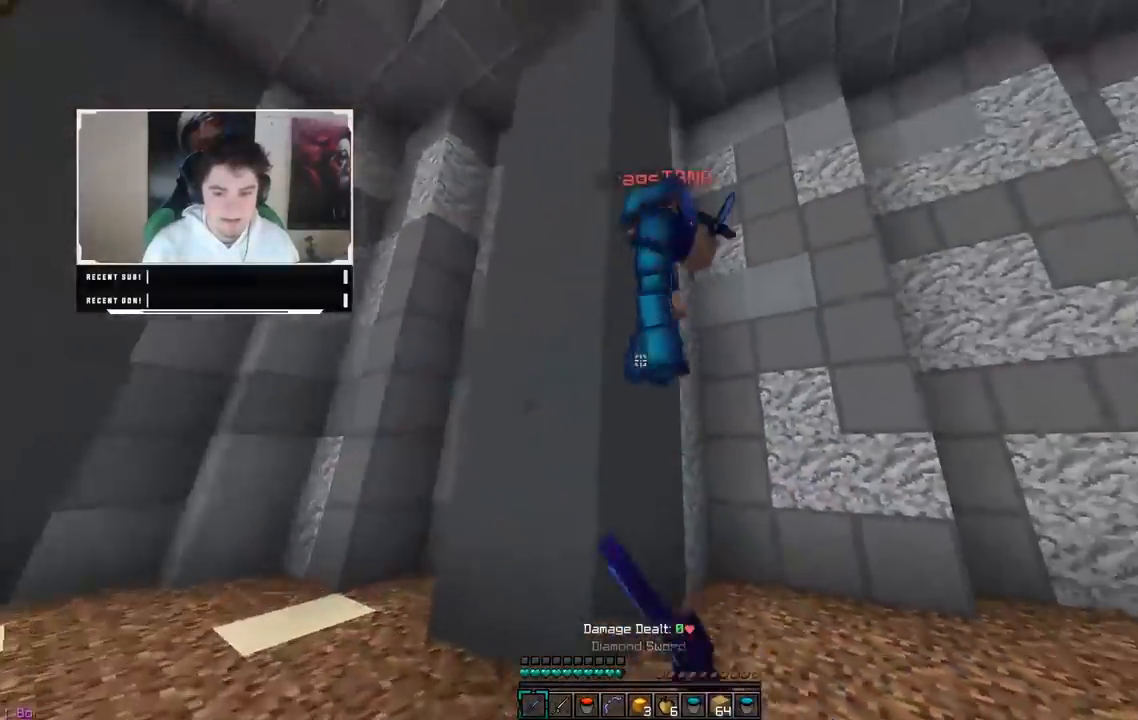
{"keys": ["d", "s"], "mouse": ["left"], "events": [[67, "a", "up"], [117, "w", "up"], [350, "a", "down"], [350, "s", "down"], [400, "a", "up"], [467, "mouse_left", "up"], [483, "mouse_left", "down"]]}
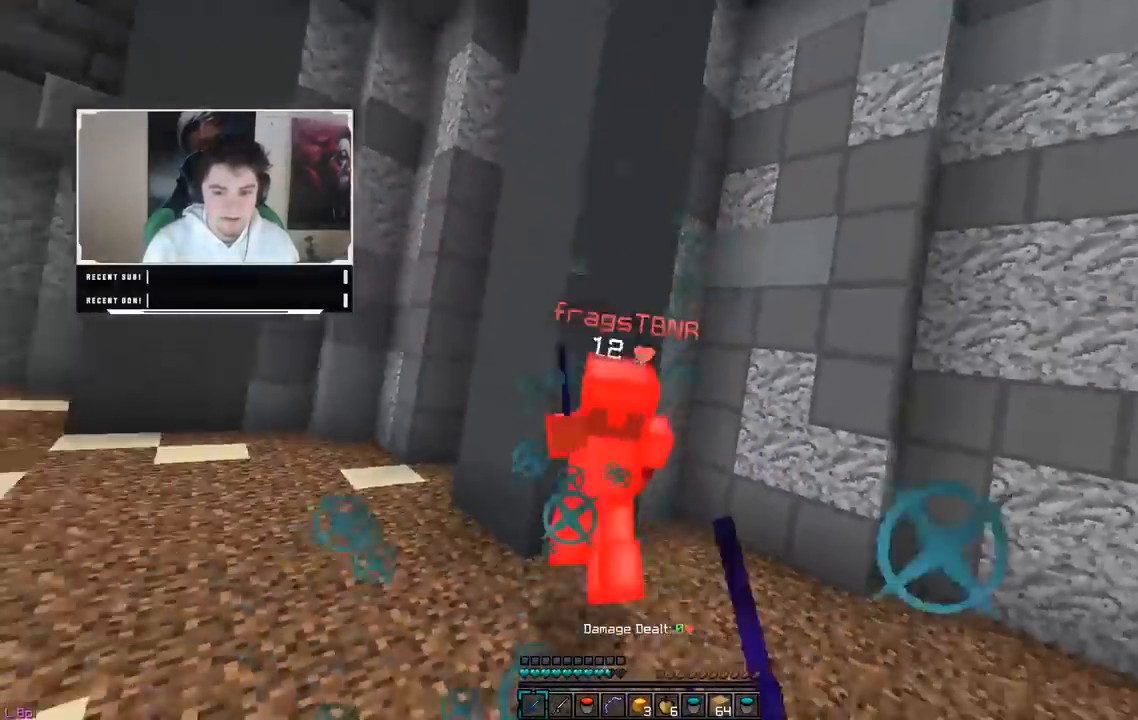
{"keys": ["d", "w"], "mouse": [], "events": [[33, "d", "up"], [67, "mouse_left", "up"], [83, "mouse_left", "down"], [200, "mouse_left", "up"], [250, "d", "down"], [250, "mouse_right", "down"], [367, "s", "up"], [400, "mouse_right", "up"], [400, "w", "down"]]}
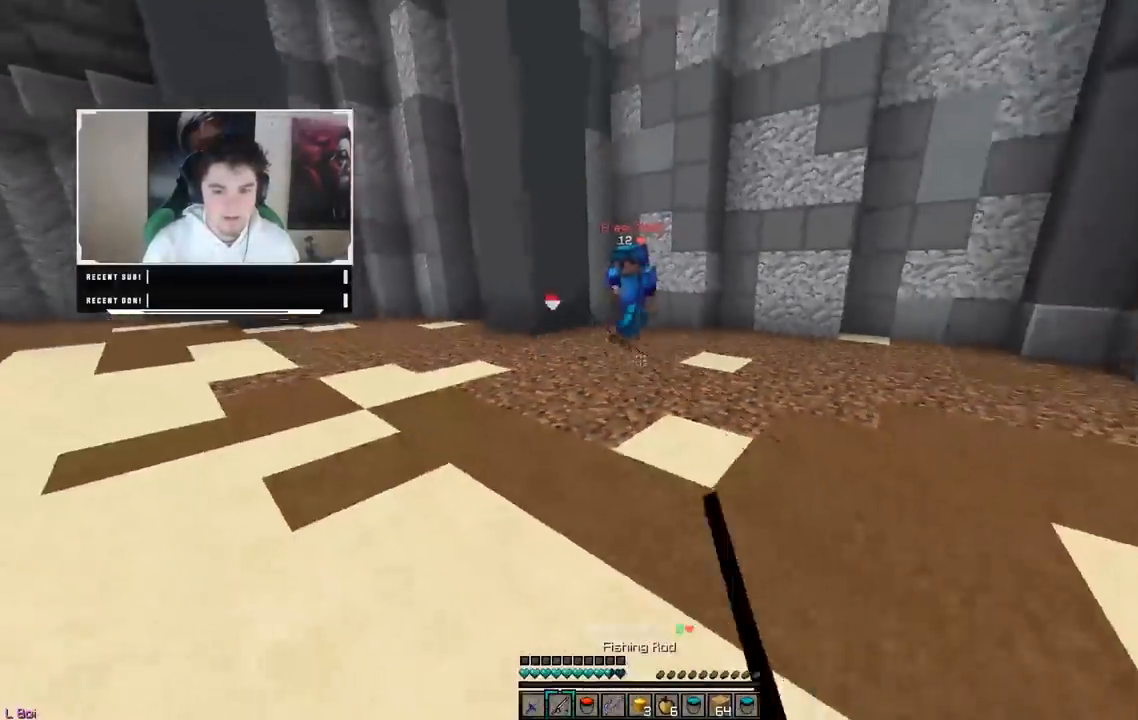
{"keys": ["d", "w"], "mouse": [], "events": [[17, "mouse_left", "down"], [183, "mouse_left", "up"], [283, "mouse_right", "down"], [450, "mouse_right", "up"]]}
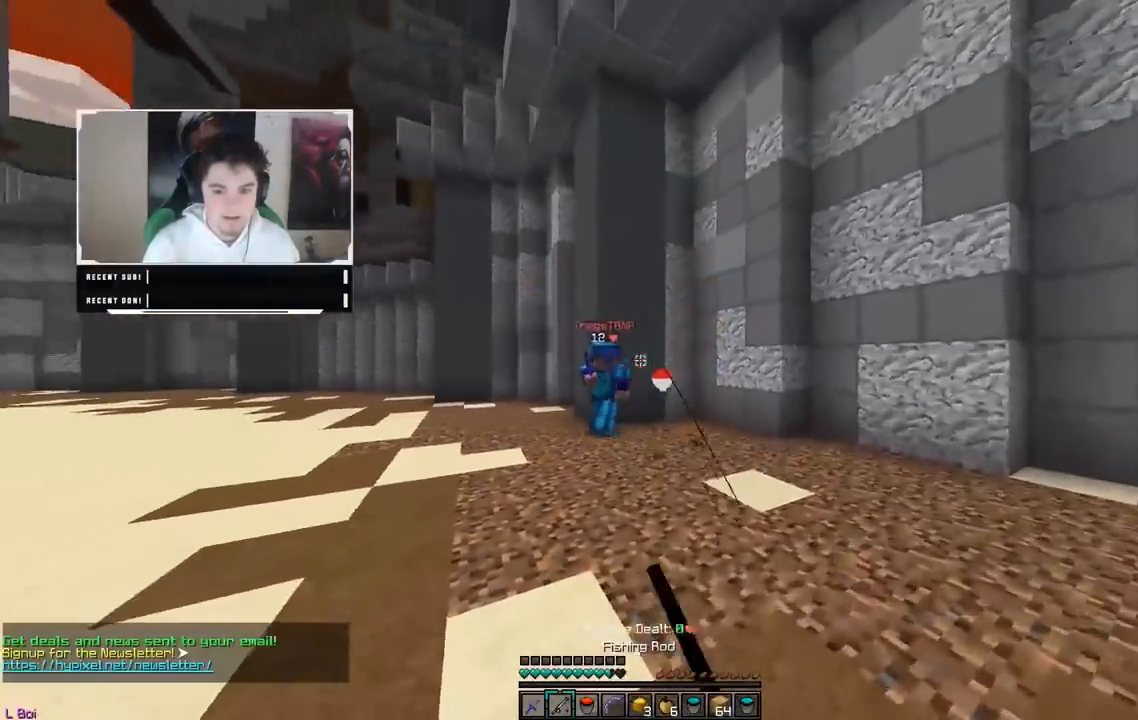
{"keys": ["a", "w"], "mouse": ["left"], "events": [[33, "mouse_left", "down"], [50, "d", "up"], [133, "mouse_left", "up"], [167, "mouse_left", "down"], [400, "a", "down"], [433, "mouse_left", "up"], [467, "mouse_left", "down"]]}
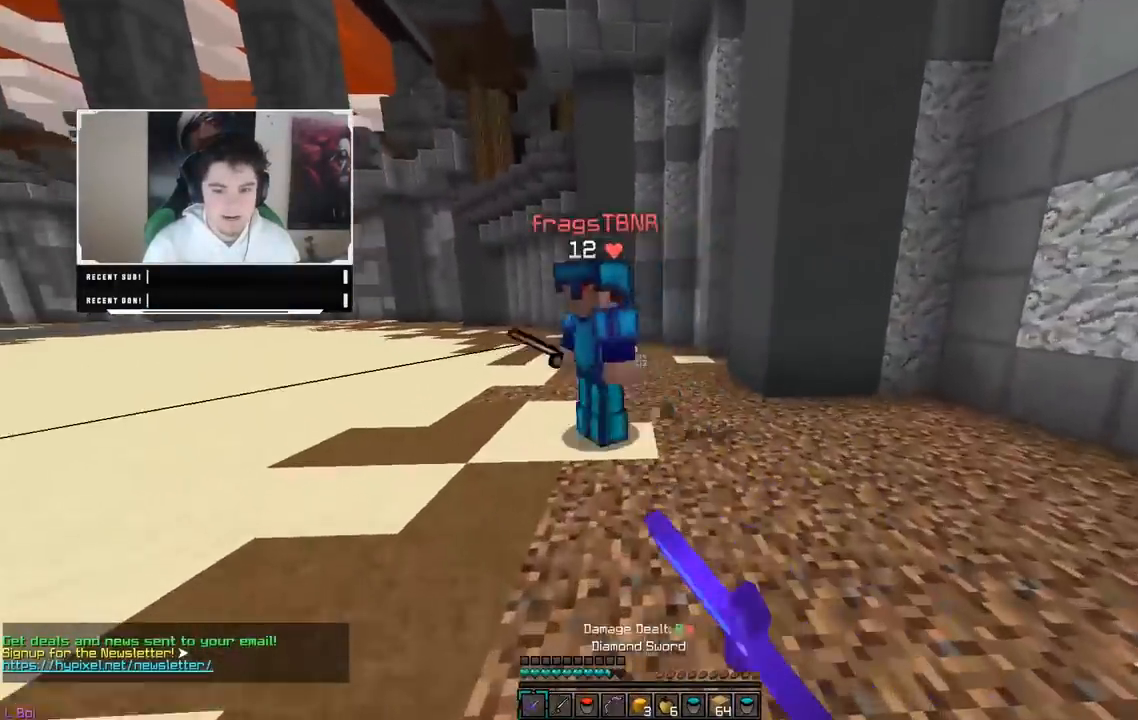
{"keys": ["a", "w"], "mouse": ["left"], "events": [[167, "mouse_left", "up"], [183, "mouse_left", "down"], [250, "mouse_left", "up"], [283, "mouse_left", "down"], [467, "mouse_left", "up"], [500, "mouse_left", "down"]]}
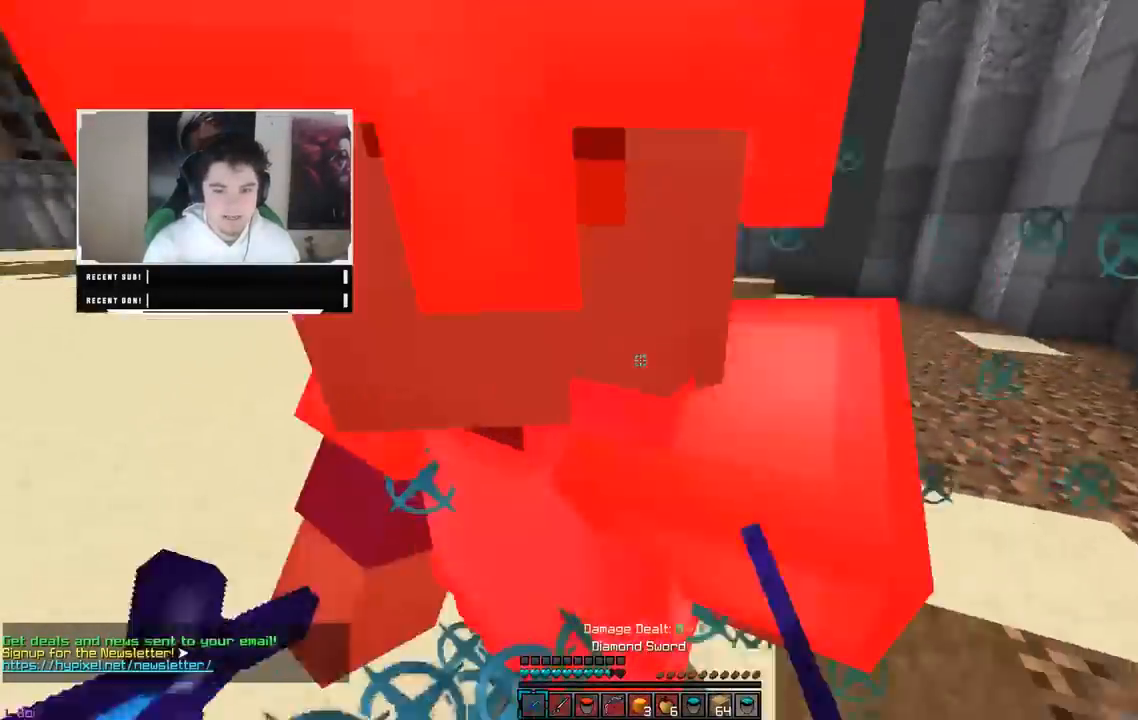
{"keys": ["d", "w"], "mouse": ["left"], "events": [[400, "mouse_left", "up"], [433, "d", "down"], [433, "mouse_left", "down"], [467, "a", "up"]]}
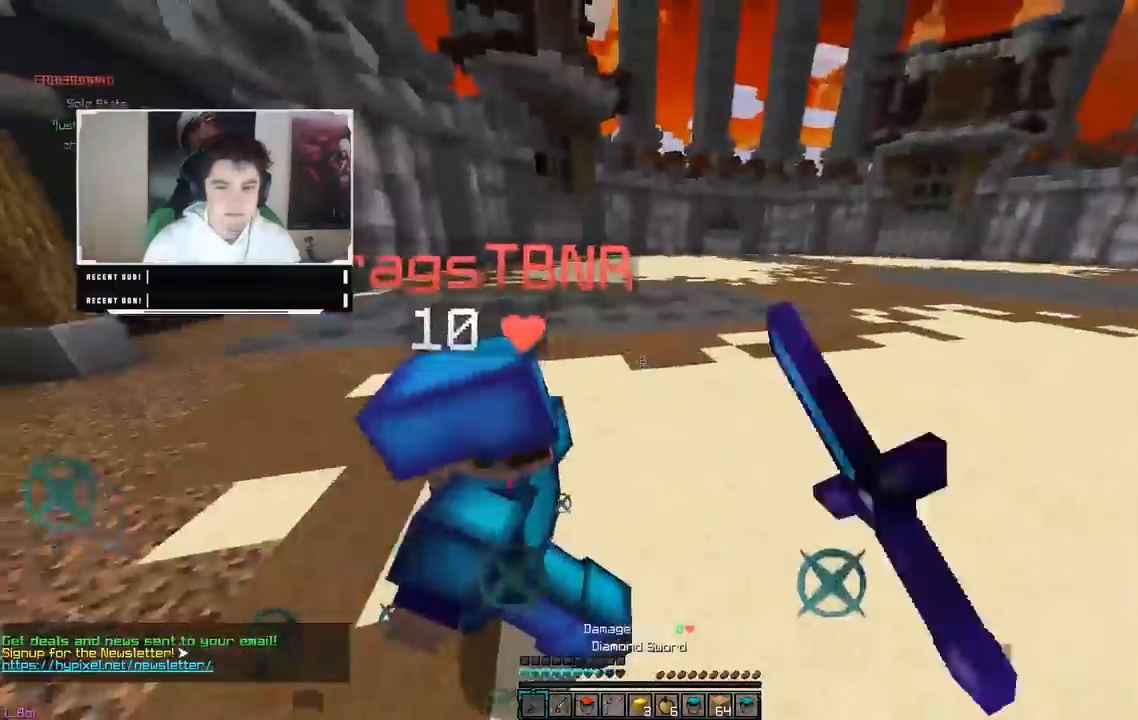
{"keys": ["d"], "mouse": ["left"], "events": [[100, "a", "down"], [150, "mouse_left", "up"], [250, "d", "up"], [267, "mouse_left", "down"], [333, "d", "down"], [417, "a", "up"], [417, "w", "up"]]}
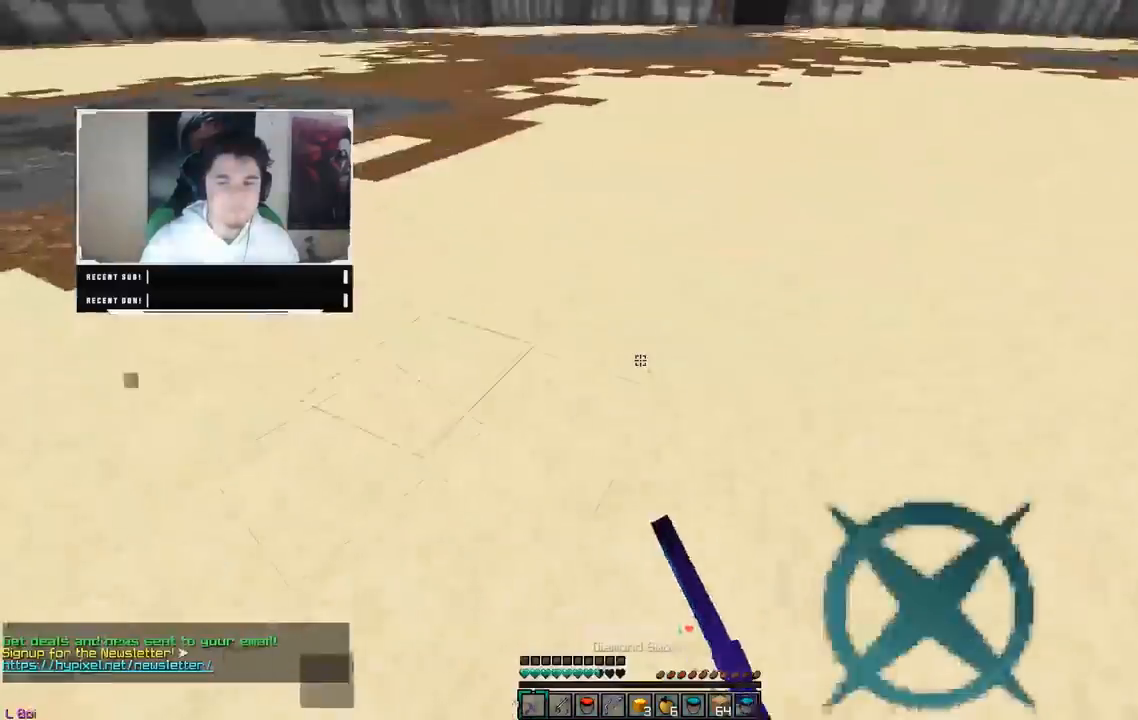
{"keys": ["d", "w"], "mouse": ["left"], "events": [[100, "w", "down"], [217, "mouse_left", "up"], [250, "mouse_left", "down"]]}
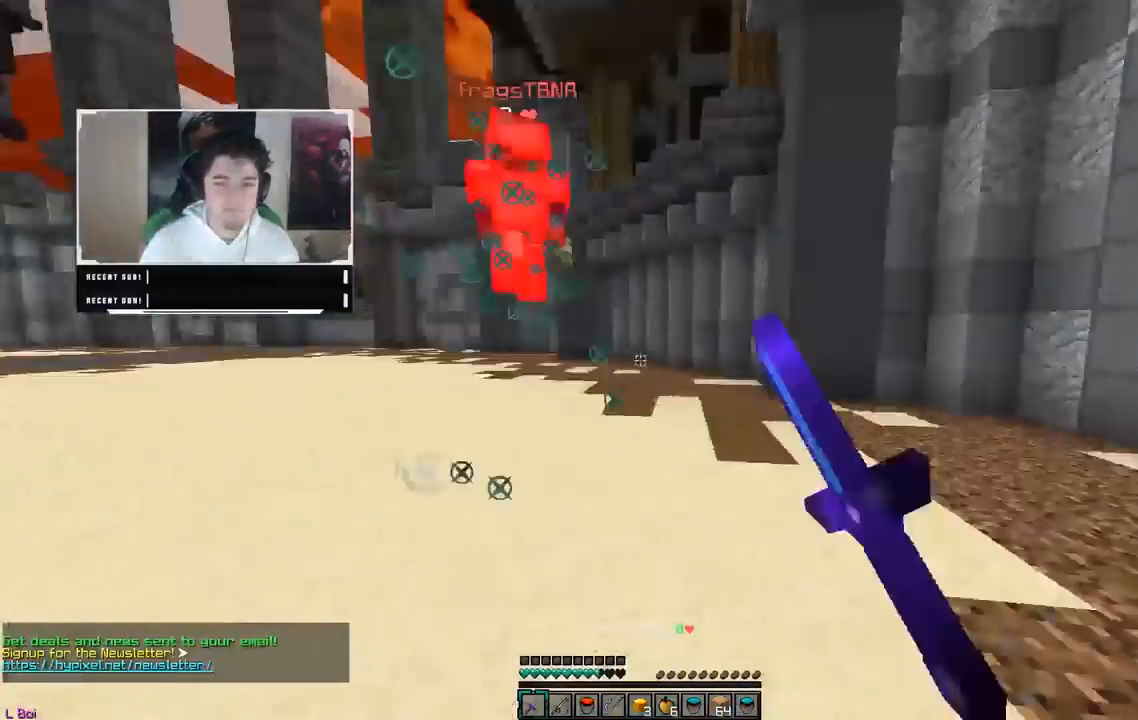
{"keys": ["d", "w"], "mouse": [], "events": [[483, "mouse_left", "up"]]}
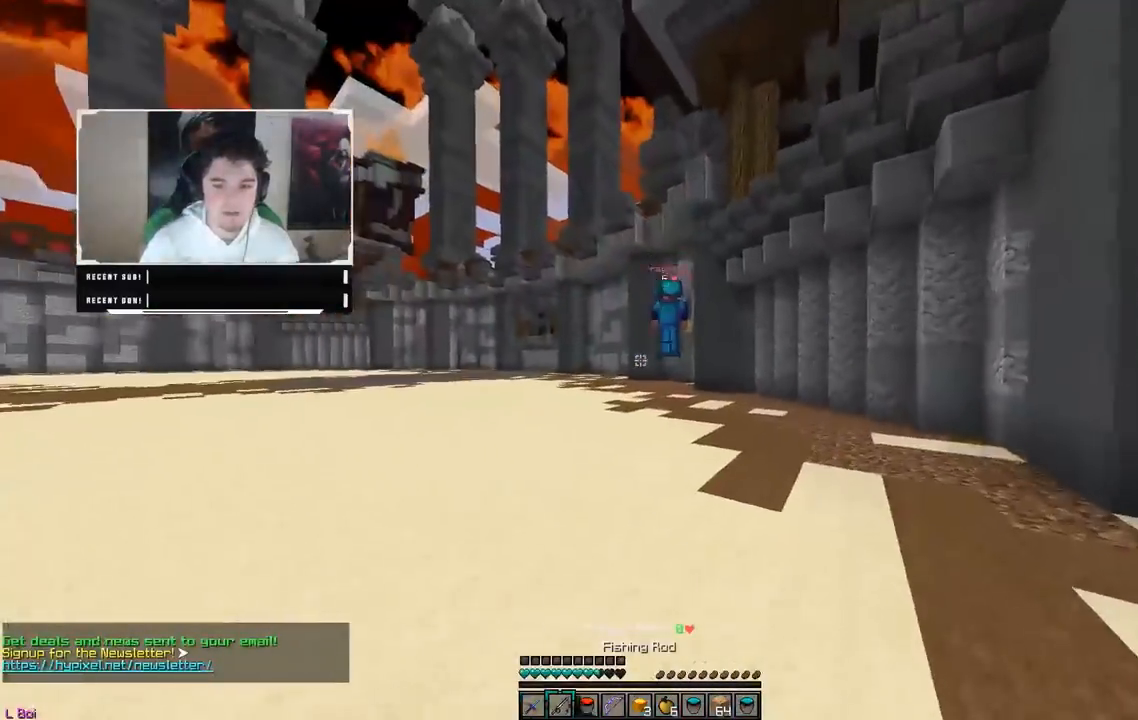
{"keys": ["a", "w"], "mouse": [], "events": [[50, "d", "up"], [317, "mouse_right", "down"], [400, "a", "down"], [483, "mouse_right", "up"]]}
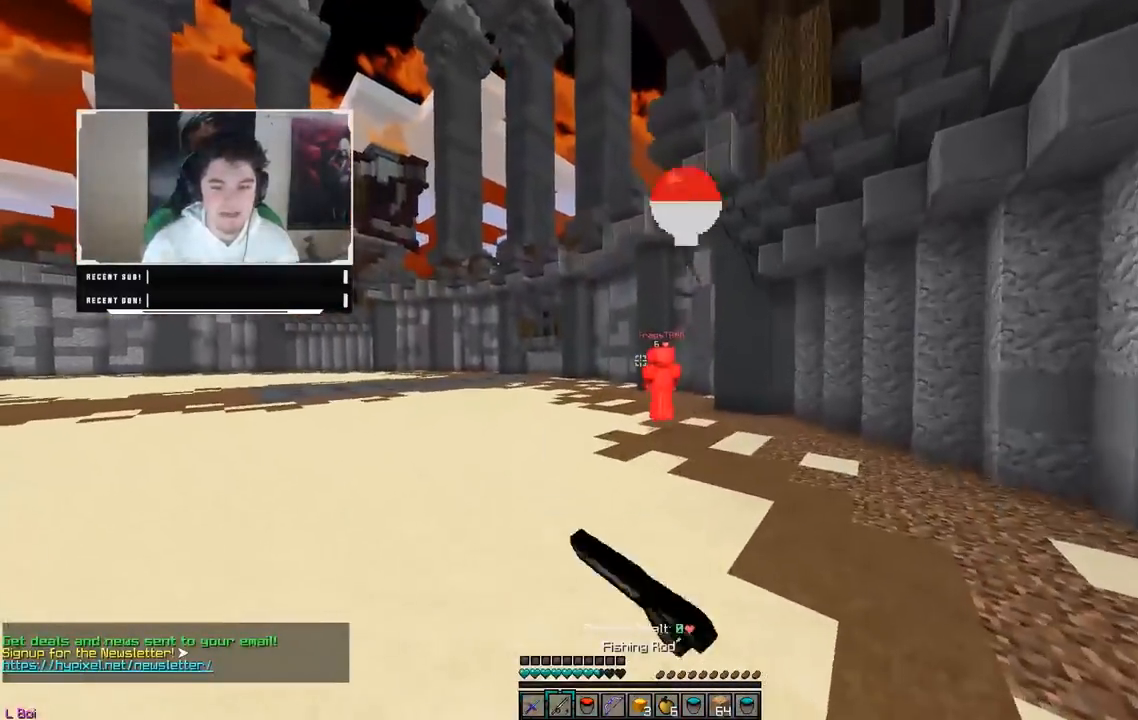
{"keys": ["a", "w"], "mouse": ["right"], "events": [[433, "mouse_right", "down"]]}
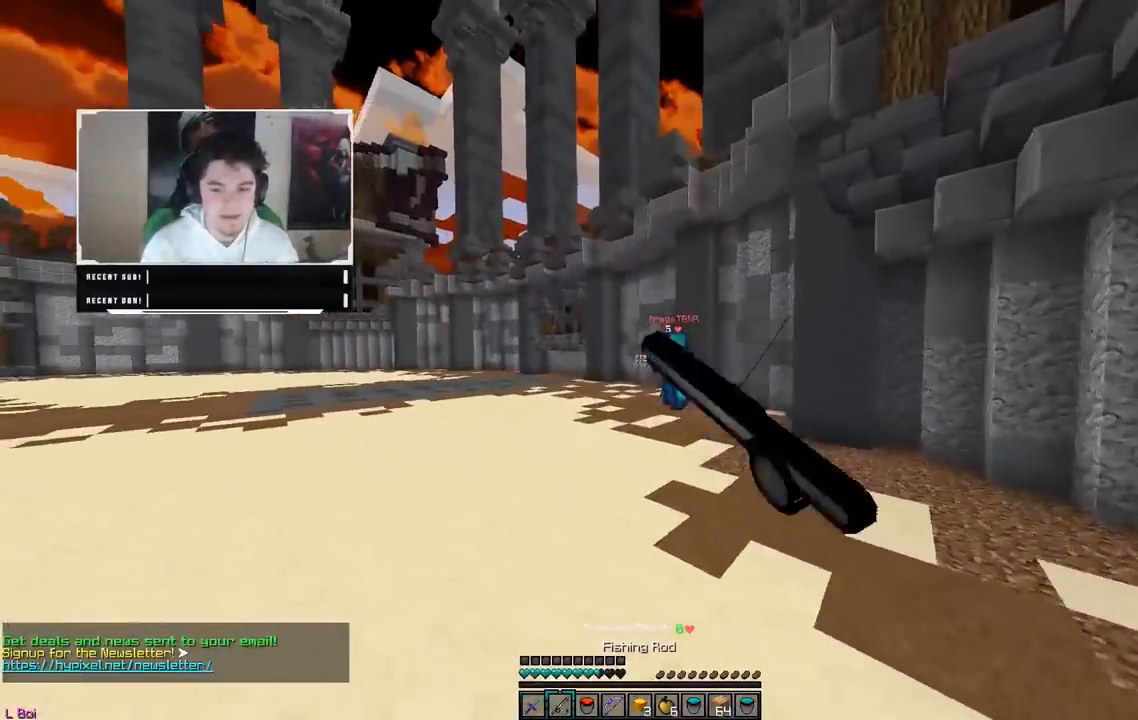
{"keys": ["a", "w"], "mouse": [], "events": [[233, "mouse_right", "up"]]}
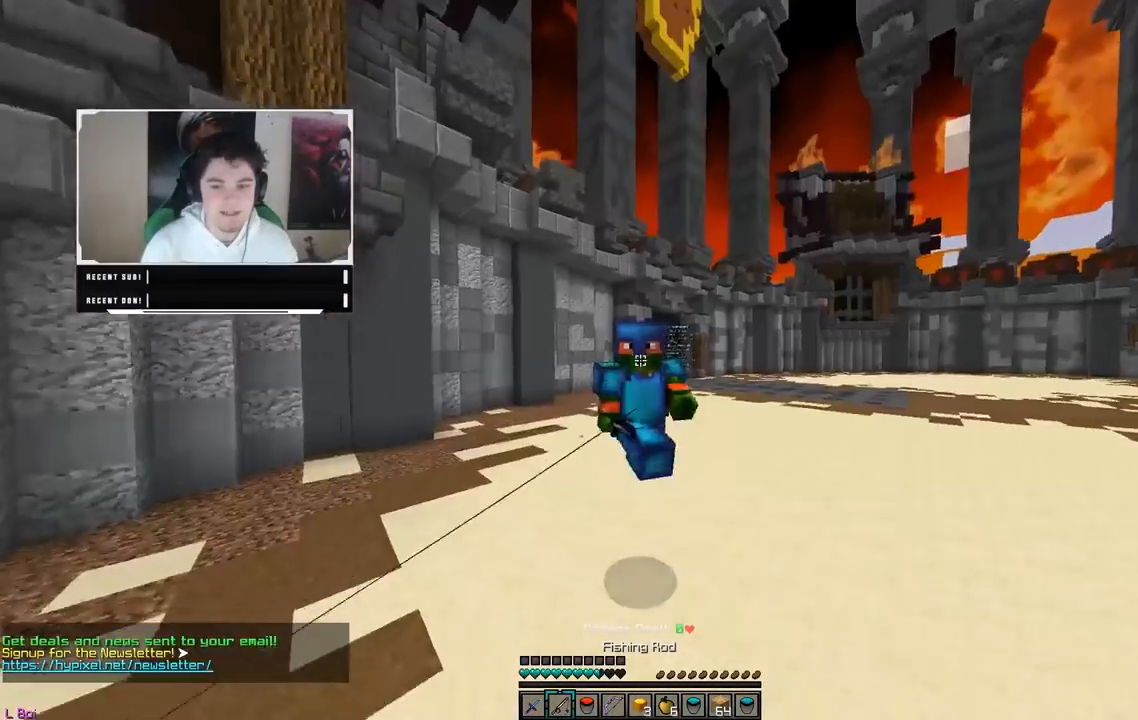
{"keys": ["a", "w"], "mouse": [], "events": [[50, "mouse_right", "down"], [283, "mouse_right", "up"]]}
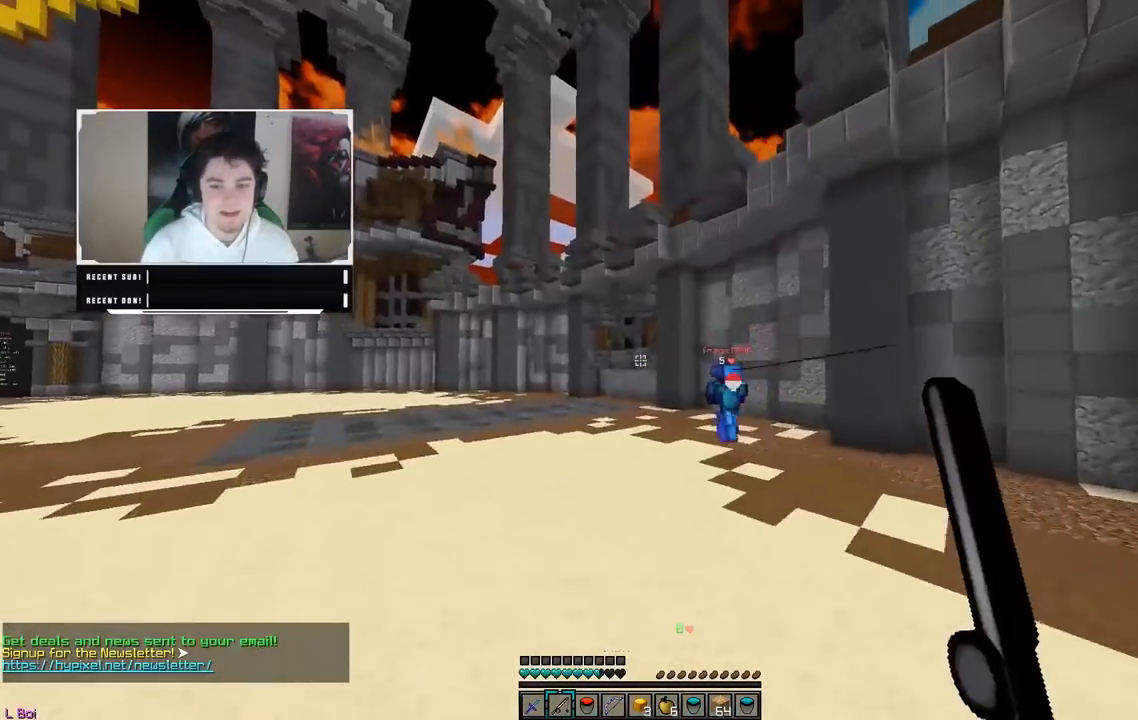
{"keys": ["a", "w"], "mouse": [], "events": [[250, "mouse_right", "down"], [500, "mouse_right", "up"]]}
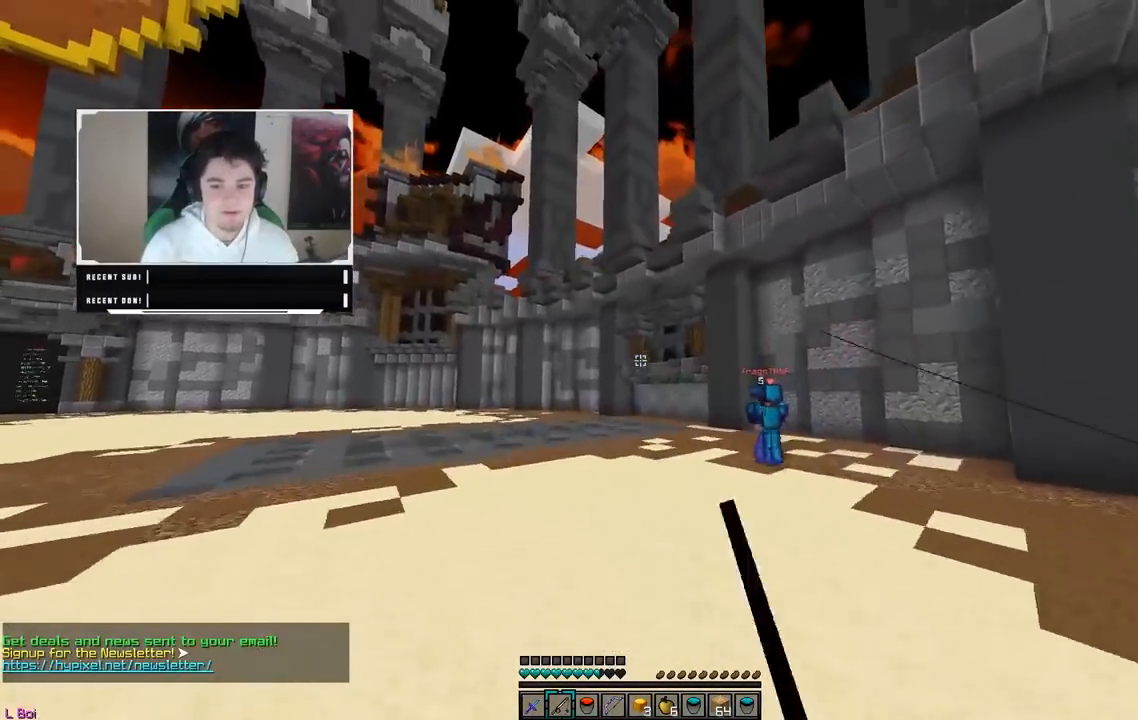
{"keys": ["w"], "mouse": ["right"], "events": [[333, "a", "up"], [483, "mouse_right", "down"]]}
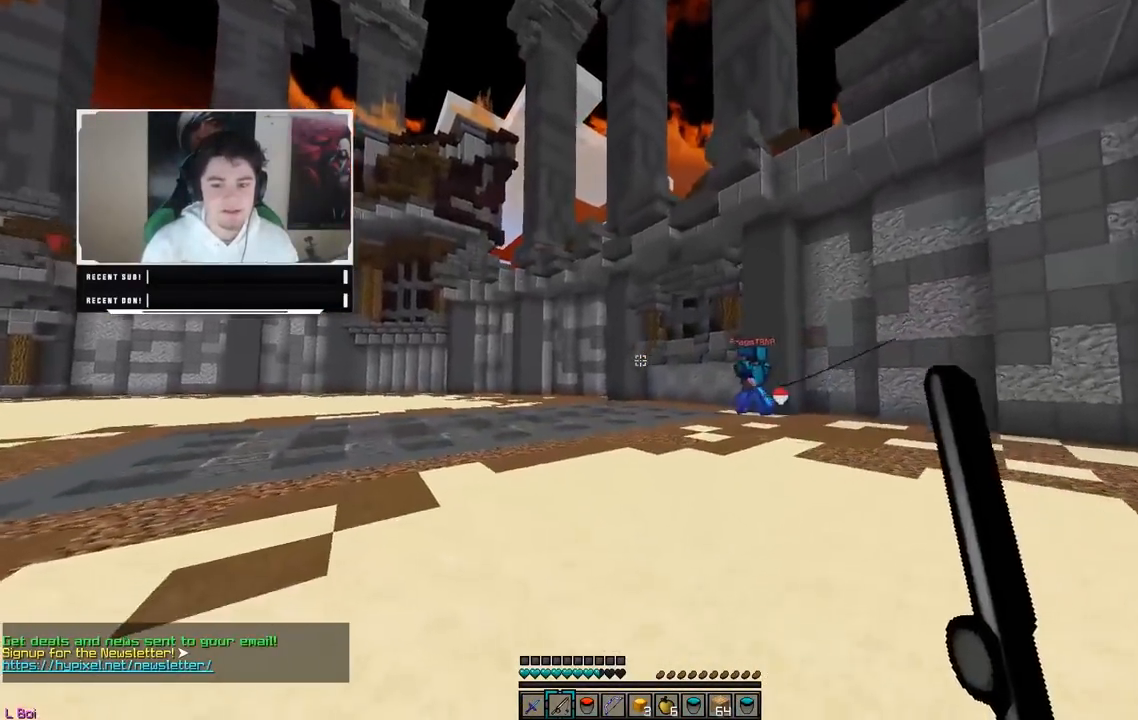
{"keys": ["a", "w"], "mouse": [], "events": [[50, "a", "down"], [267, "mouse_right", "up"]]}
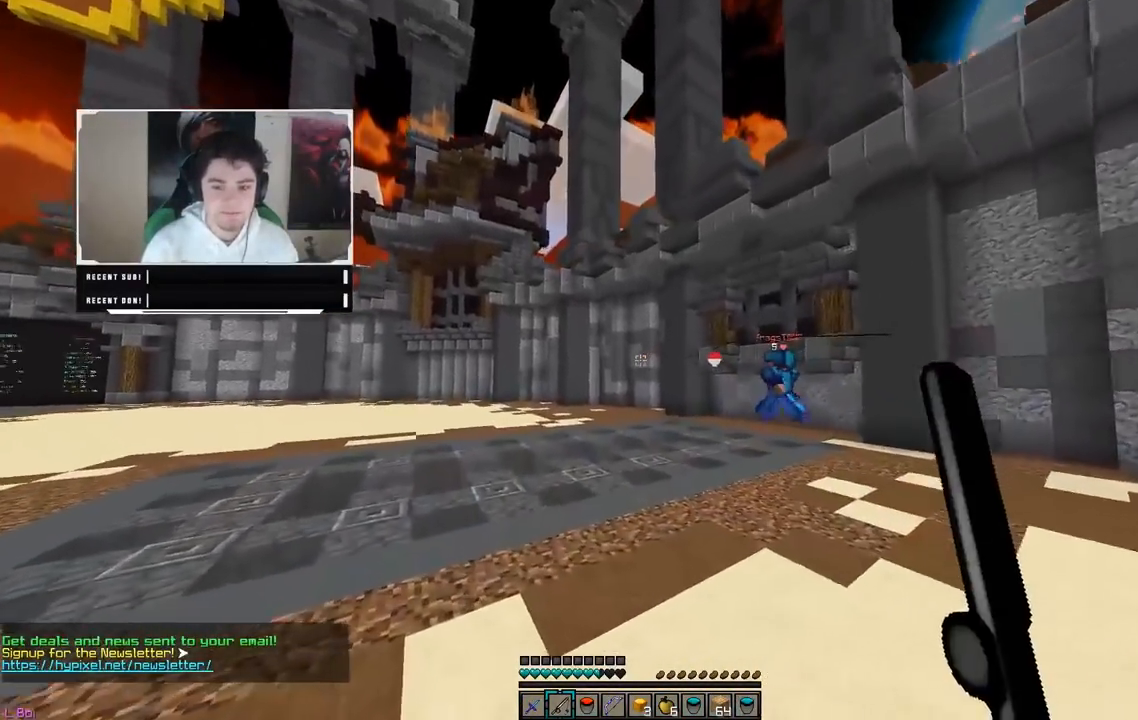
{"keys": ["a", "w"], "mouse": ["right"], "events": [[483, "mouse_right", "down"]]}
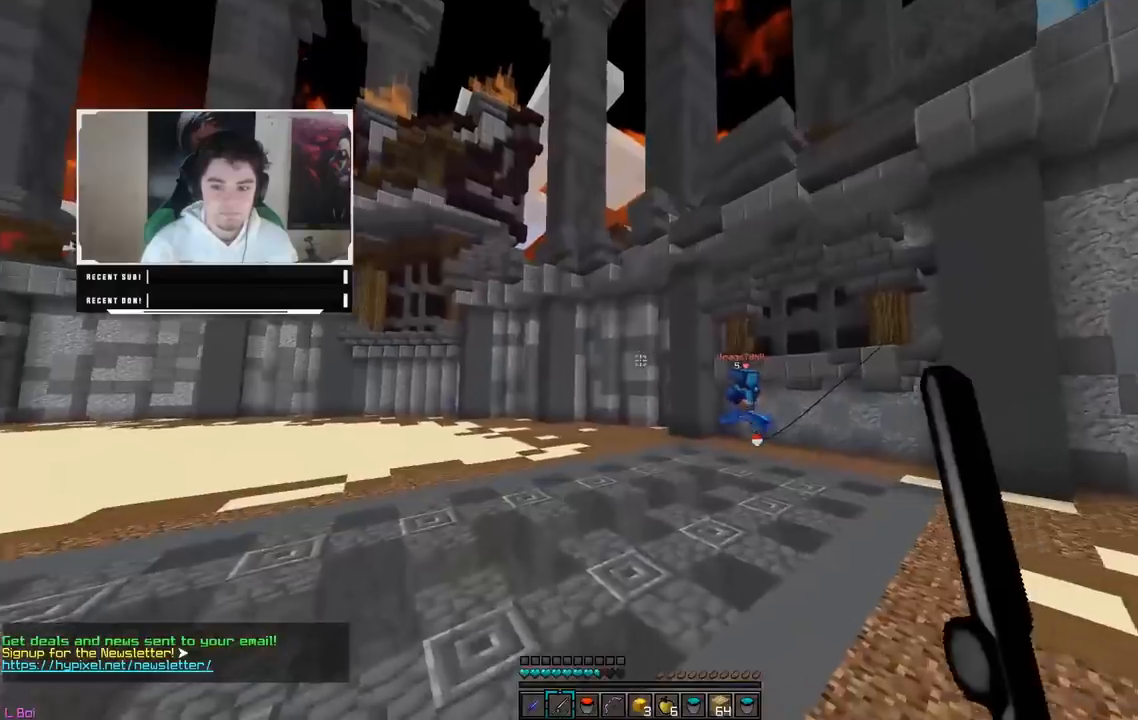
{"keys": ["a", "w"], "mouse": [], "events": [[100, "mouse_right", "up"], [133, "mouse_right", "down"], [283, "mouse_right", "up"]]}
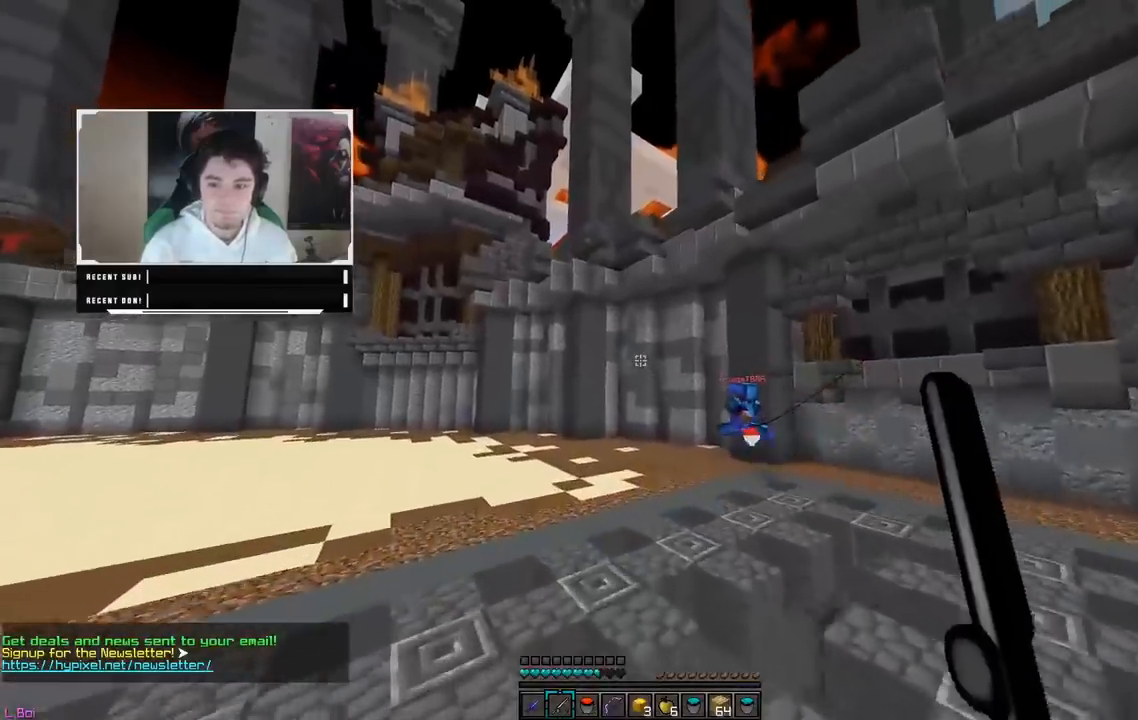
{"keys": ["a", "w"], "mouse": [], "events": [[200, "mouse_right", "down"], [483, "mouse_right", "up"]]}
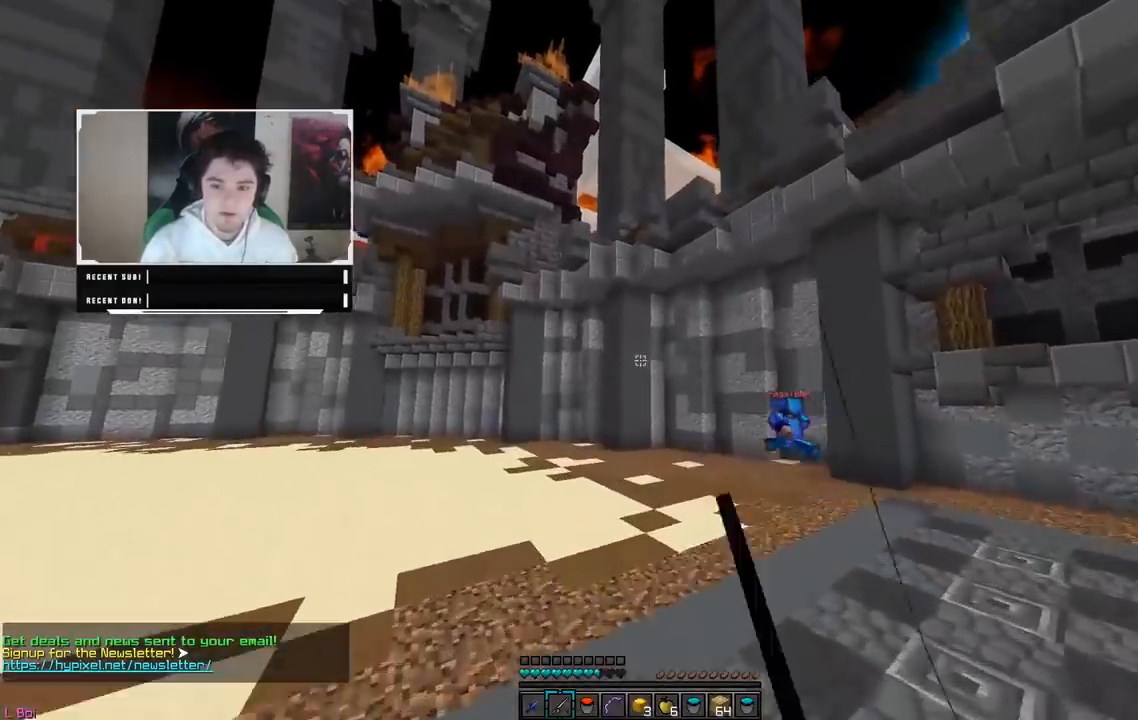
{"keys": ["w"], "mouse": ["right"], "events": [[400, "mouse_right", "down"], [467, "a", "up"]]}
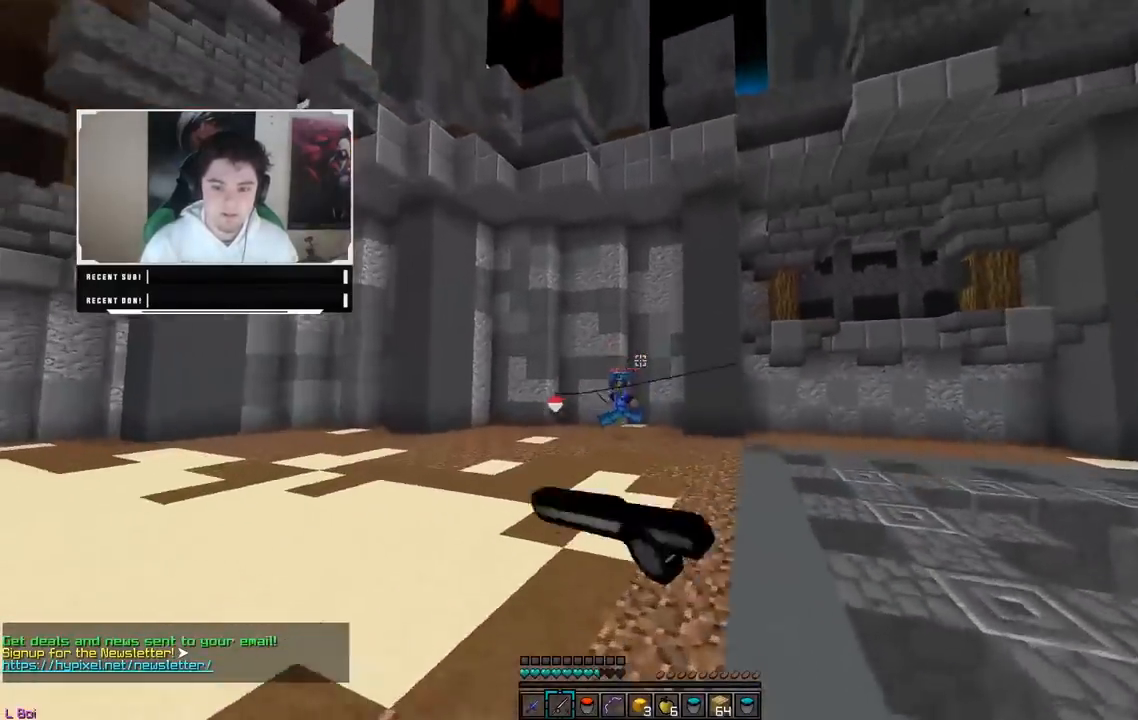
{"keys": ["w"], "mouse": ["right"], "events": [[167, "mouse_right", "up"], [383, "mouse_right", "down"]]}
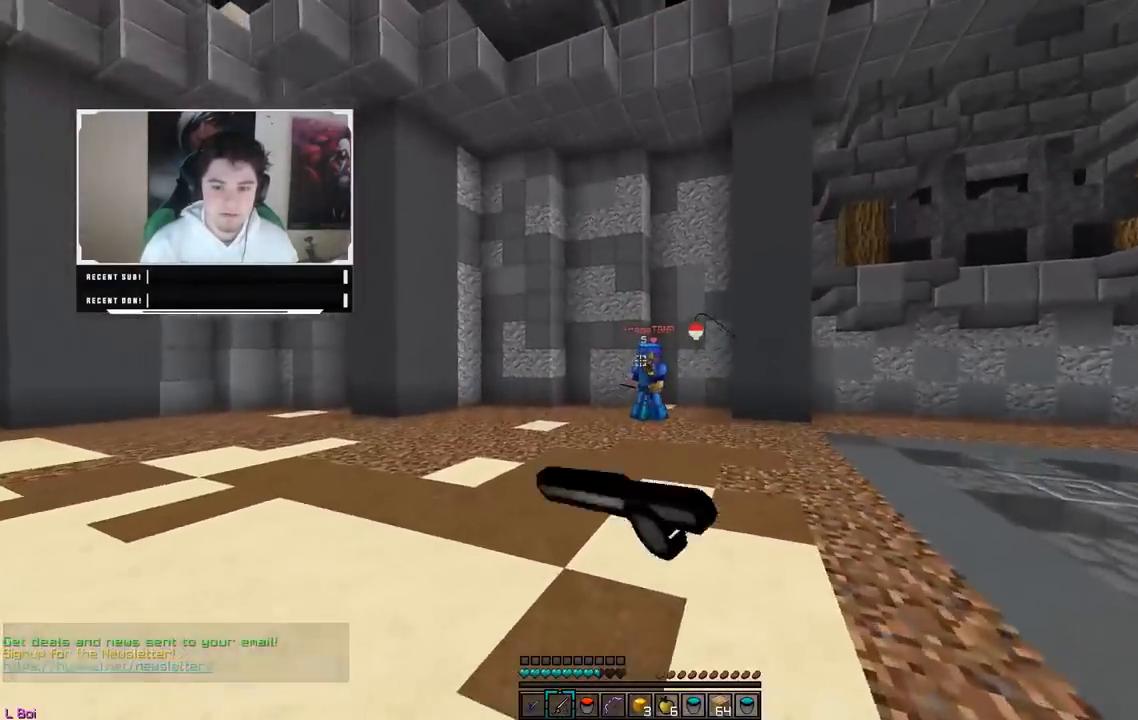
{"keys": ["w"], "mouse": [], "events": [[200, "mouse_right", "up"]]}
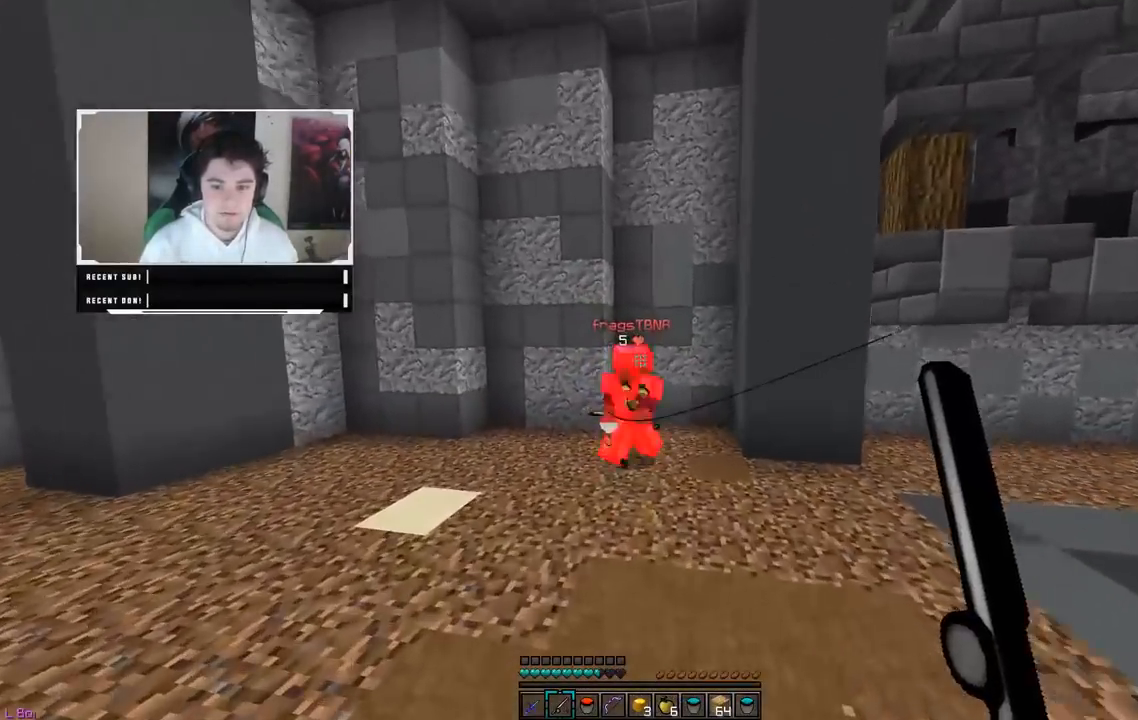
{"keys": ["w"], "mouse": ["left"], "events": [[67, "mouse_left", "down"]]}